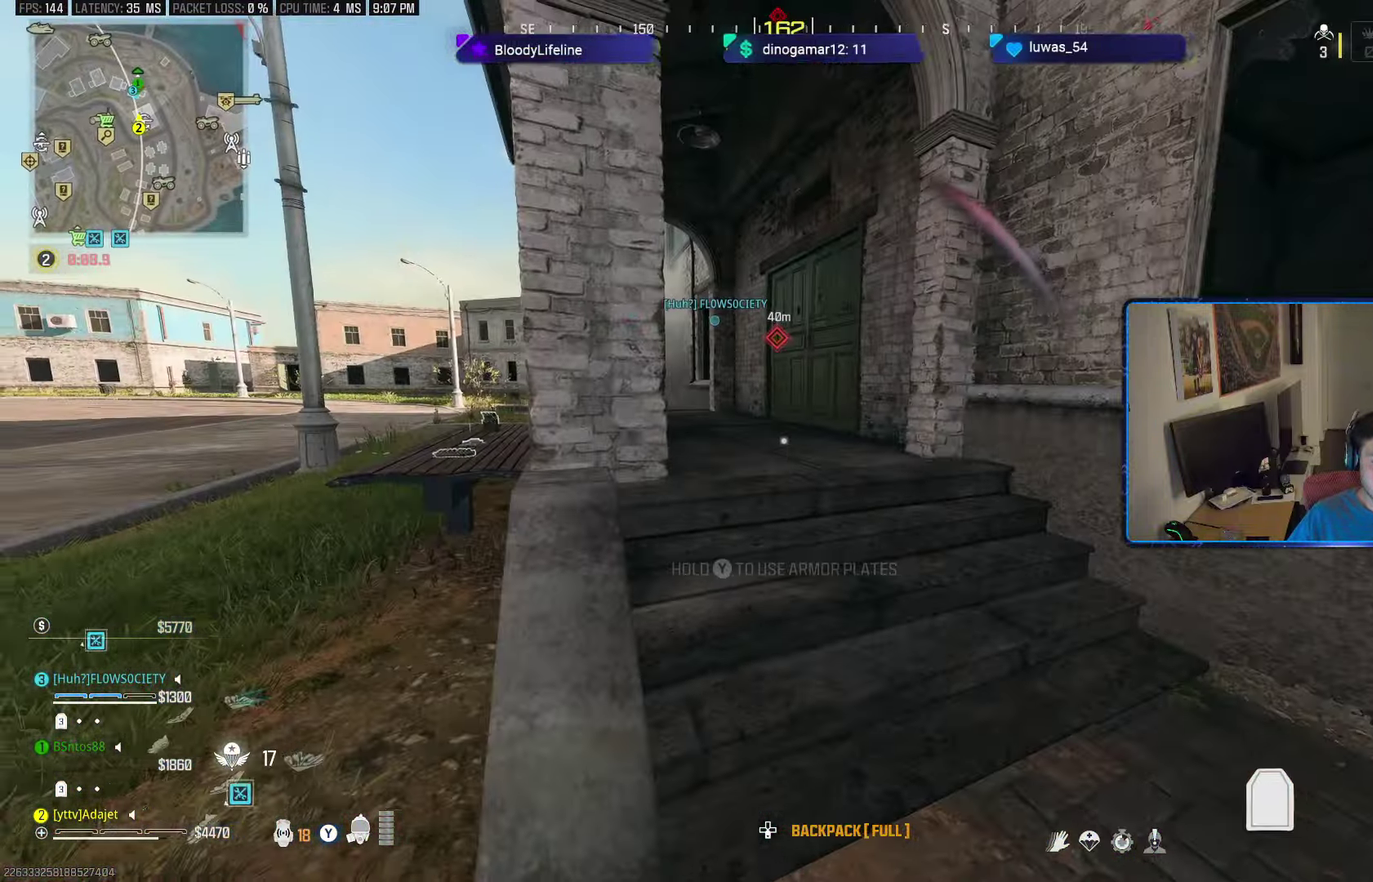
Gameplay with a controller (Xbox layout); each line is a JSON object with the inputs held at the frame after it (dt_ms = milliseconds from this image to that frame). "button_events" lists button changes between this image and that frame as [ms after this image, input, new state], when the widget could be followed in between (sticks are given only as held states).
{"dt_ms": 601, "buttons": ["Y"], "left_stick": "left", "right_stick": "center", "button_events": []}
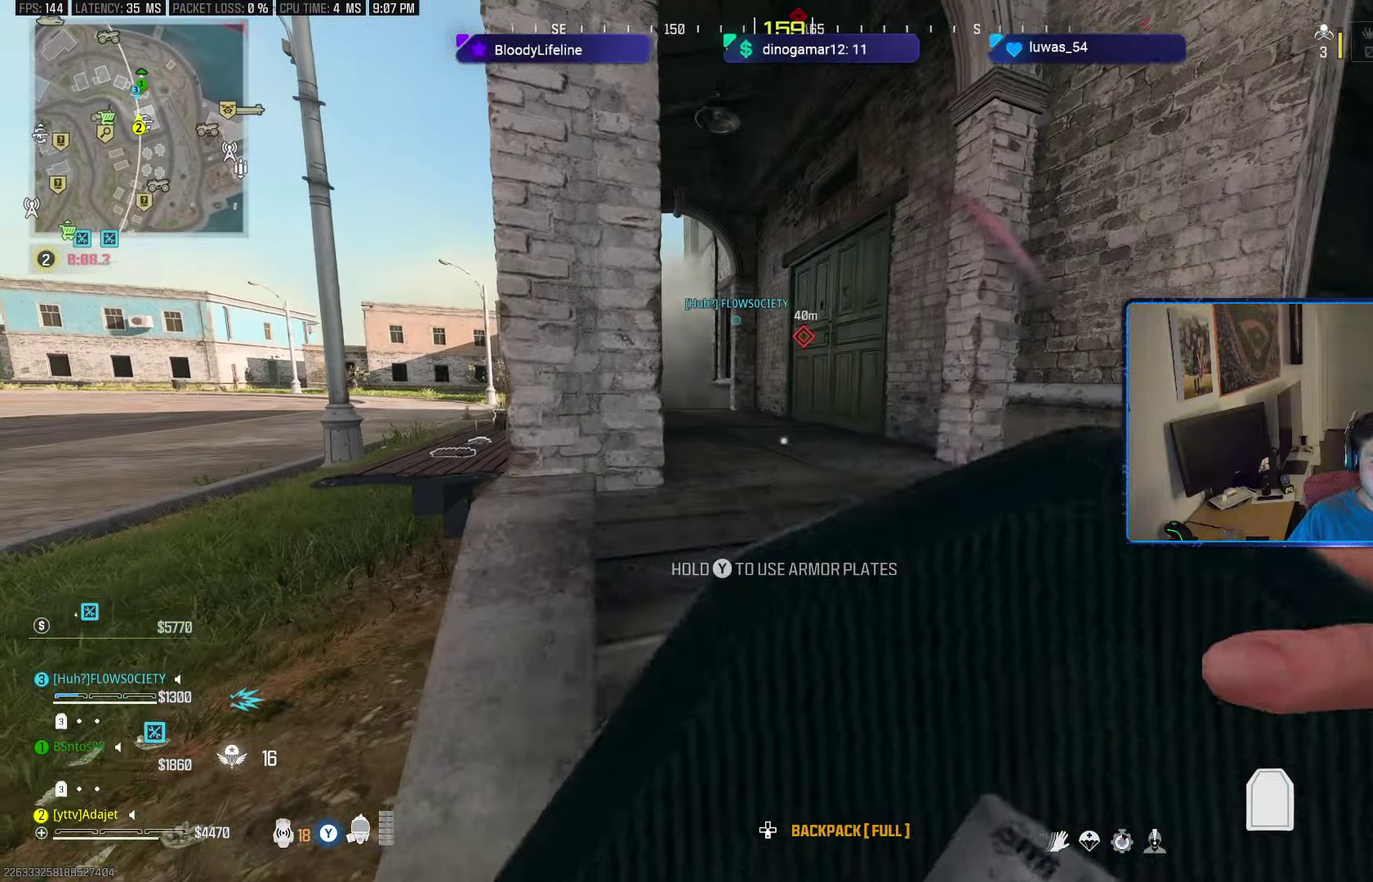
{"dt_ms": 600, "buttons": ["Y"], "left_stick": "center", "right_stick": "center", "button_events": []}
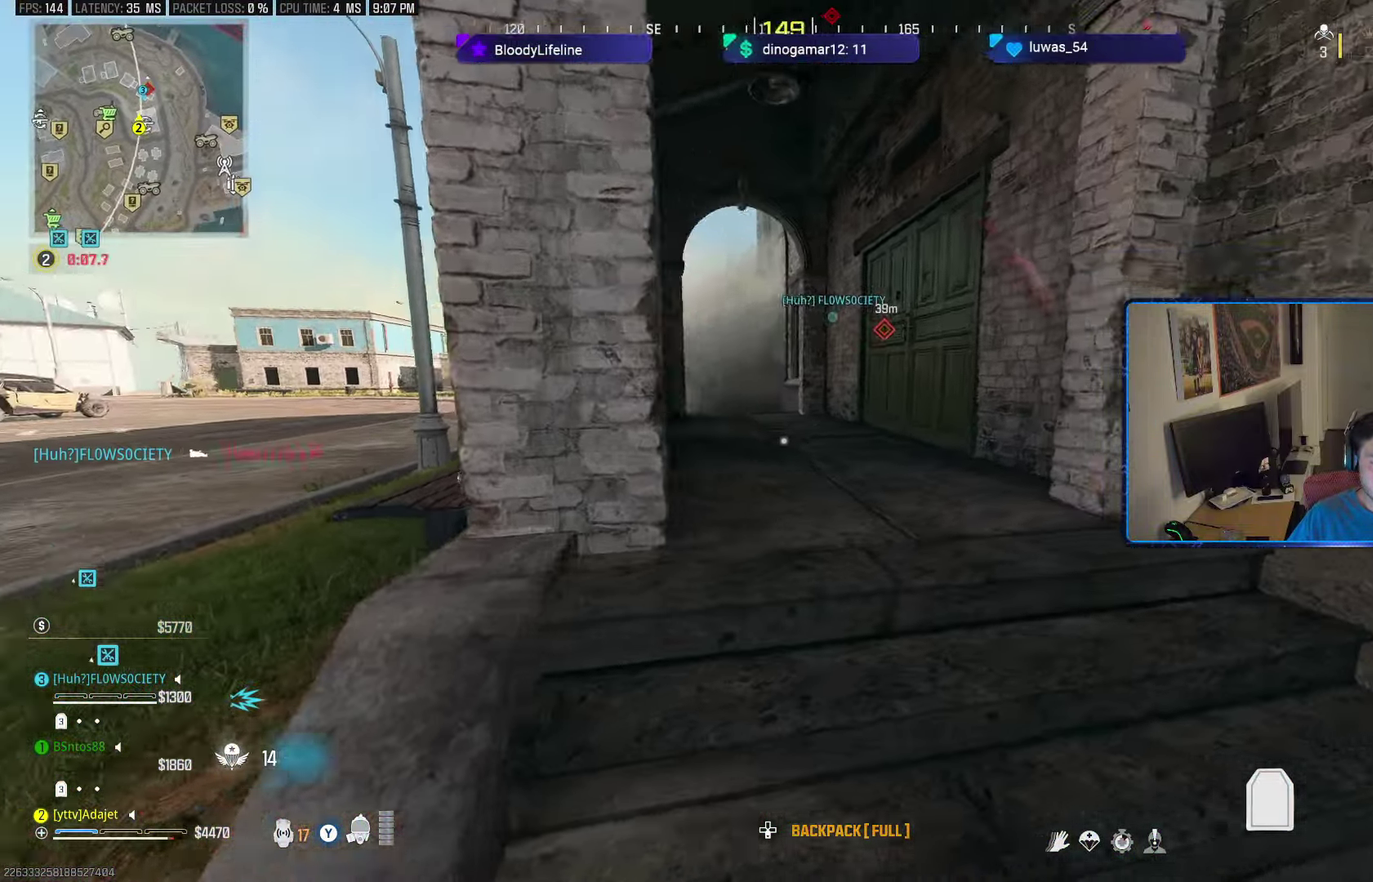
{"dt_ms": 701, "buttons": [], "left_stick": "up", "right_stick": "center", "button_events": [[100, "Y", "up"]]}
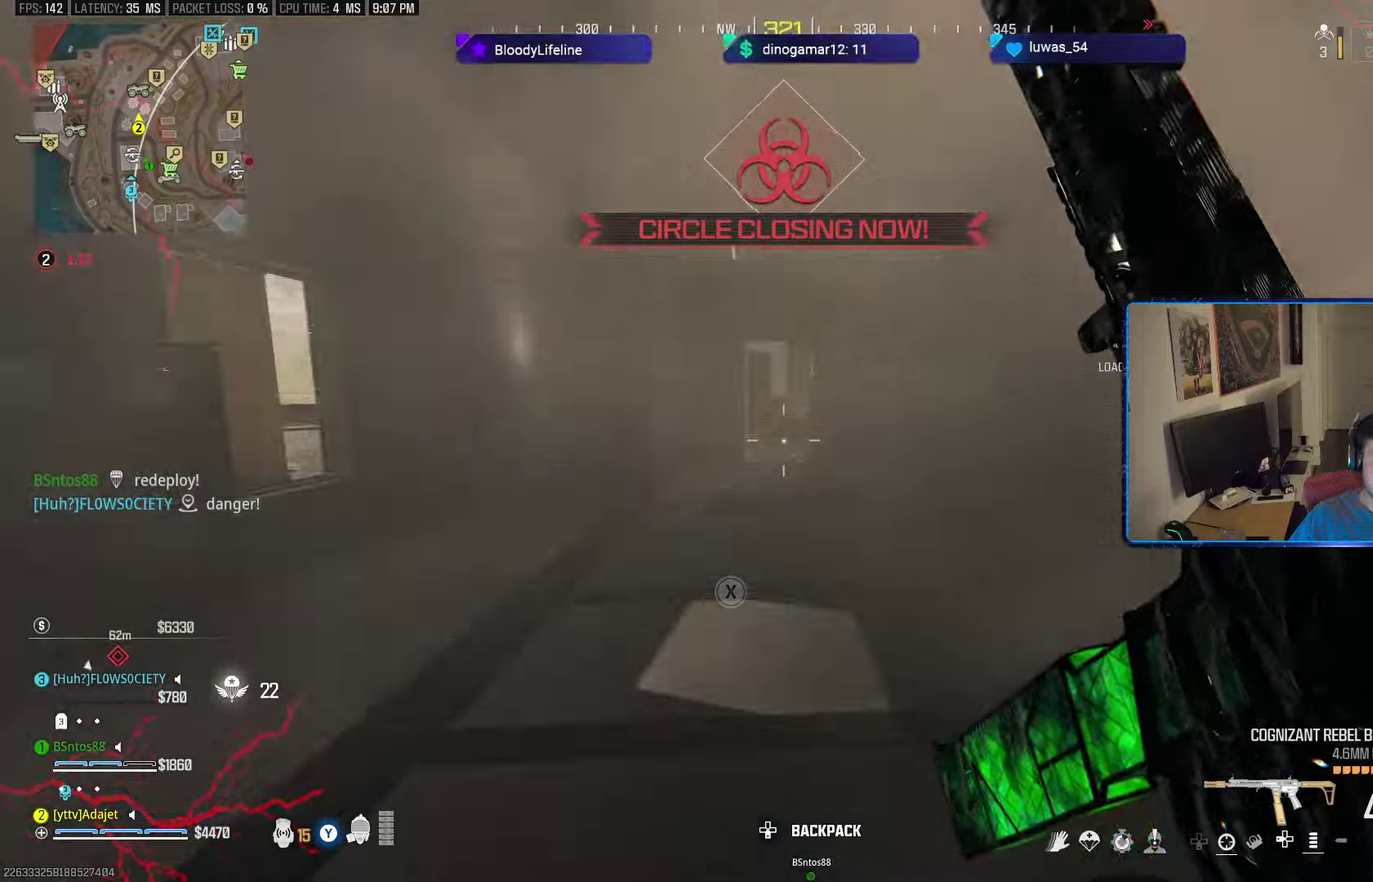
{"dt_ms": 501, "buttons": [], "left_stick": "up", "right_stick": "center", "button_events": [[251, "A", "down"], [334, "A", "up"]]}
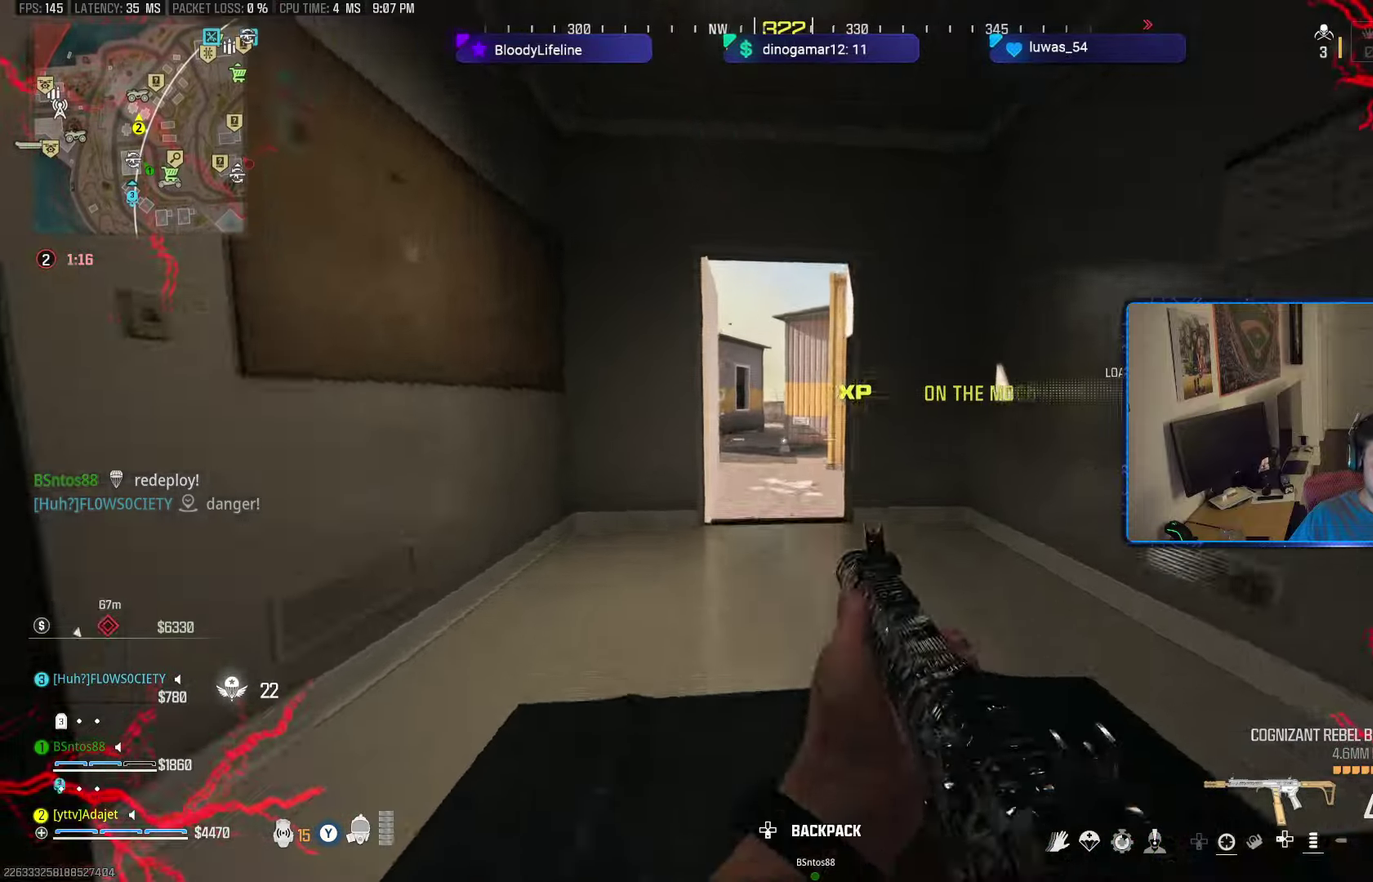
{"dt_ms": 300, "buttons": [], "left_stick": "up", "right_stick": "center", "button_events": []}
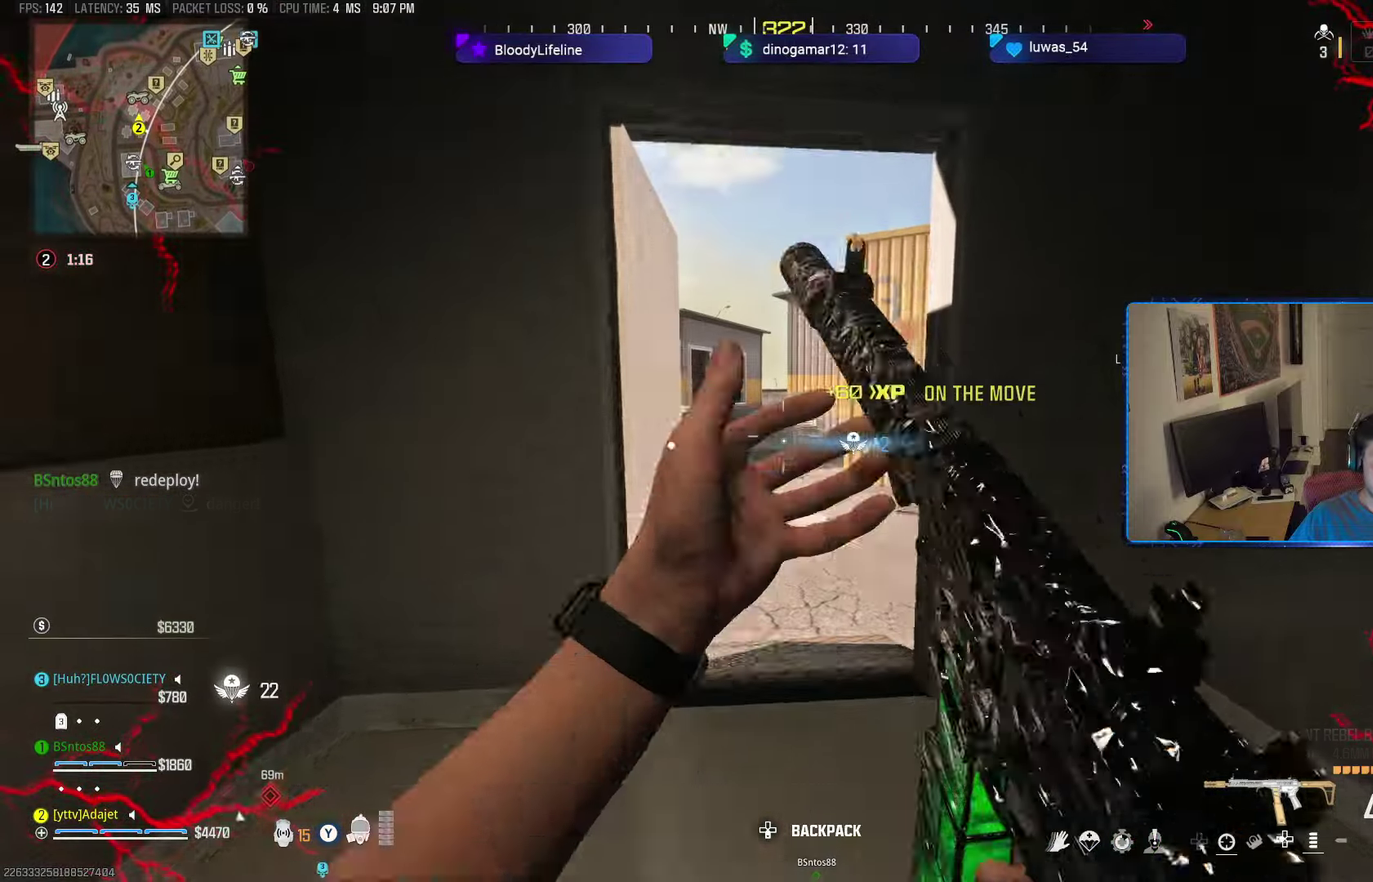
{"dt_ms": 401, "buttons": [], "left_stick": "up", "right_stick": "right", "button_events": [[284, "A", "down"], [367, "A", "up"]]}
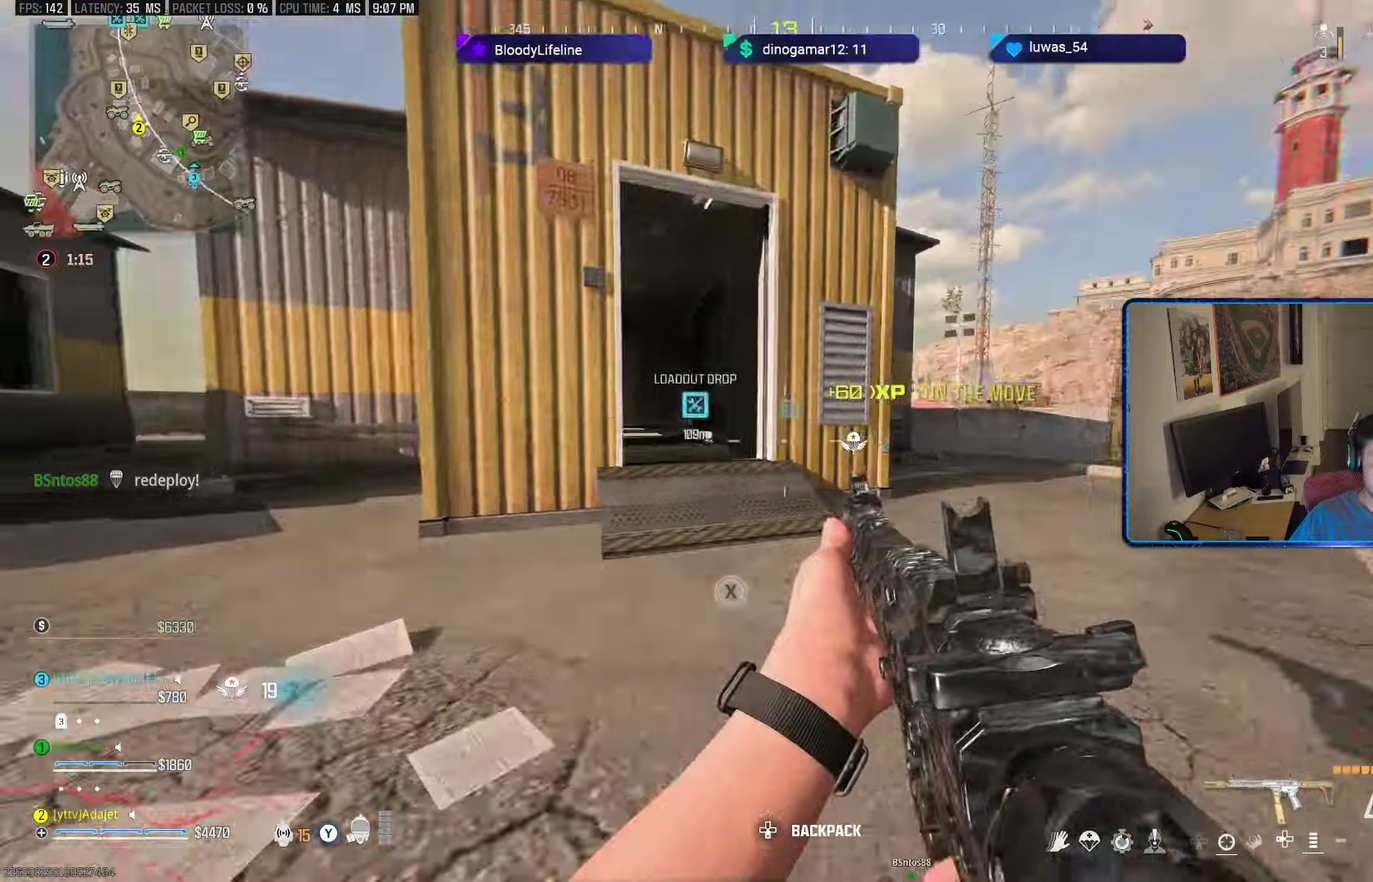
{"dt_ms": 600, "buttons": [], "left_stick": "up", "right_stick": "left", "button_events": []}
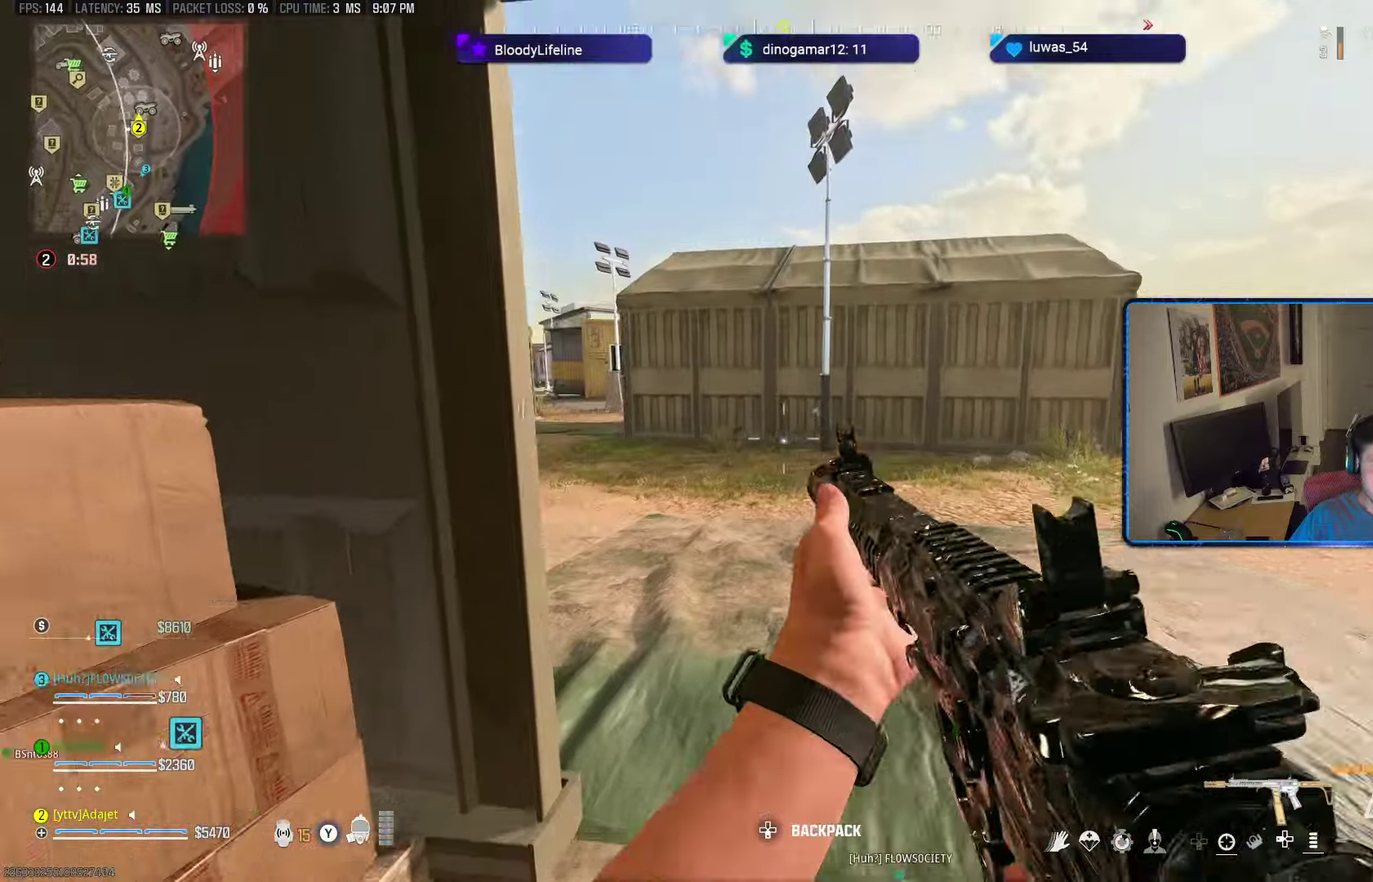
{"dt_ms": 601, "buttons": ["R3"], "left_stick": "up", "right_stick": "center"}
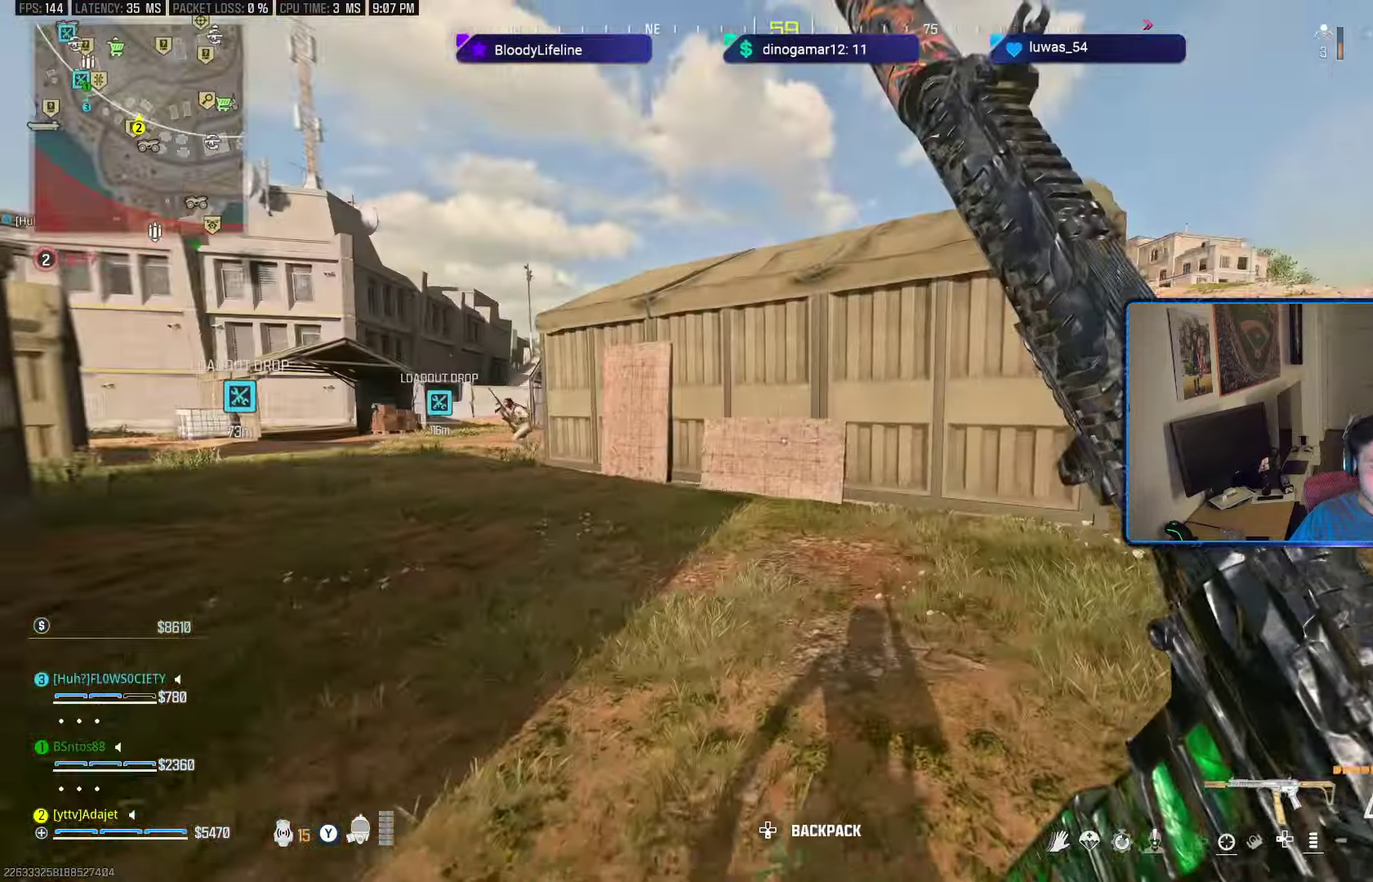
{"dt_ms": 500, "buttons": [], "left_stick": "left", "right_stick": "left"}
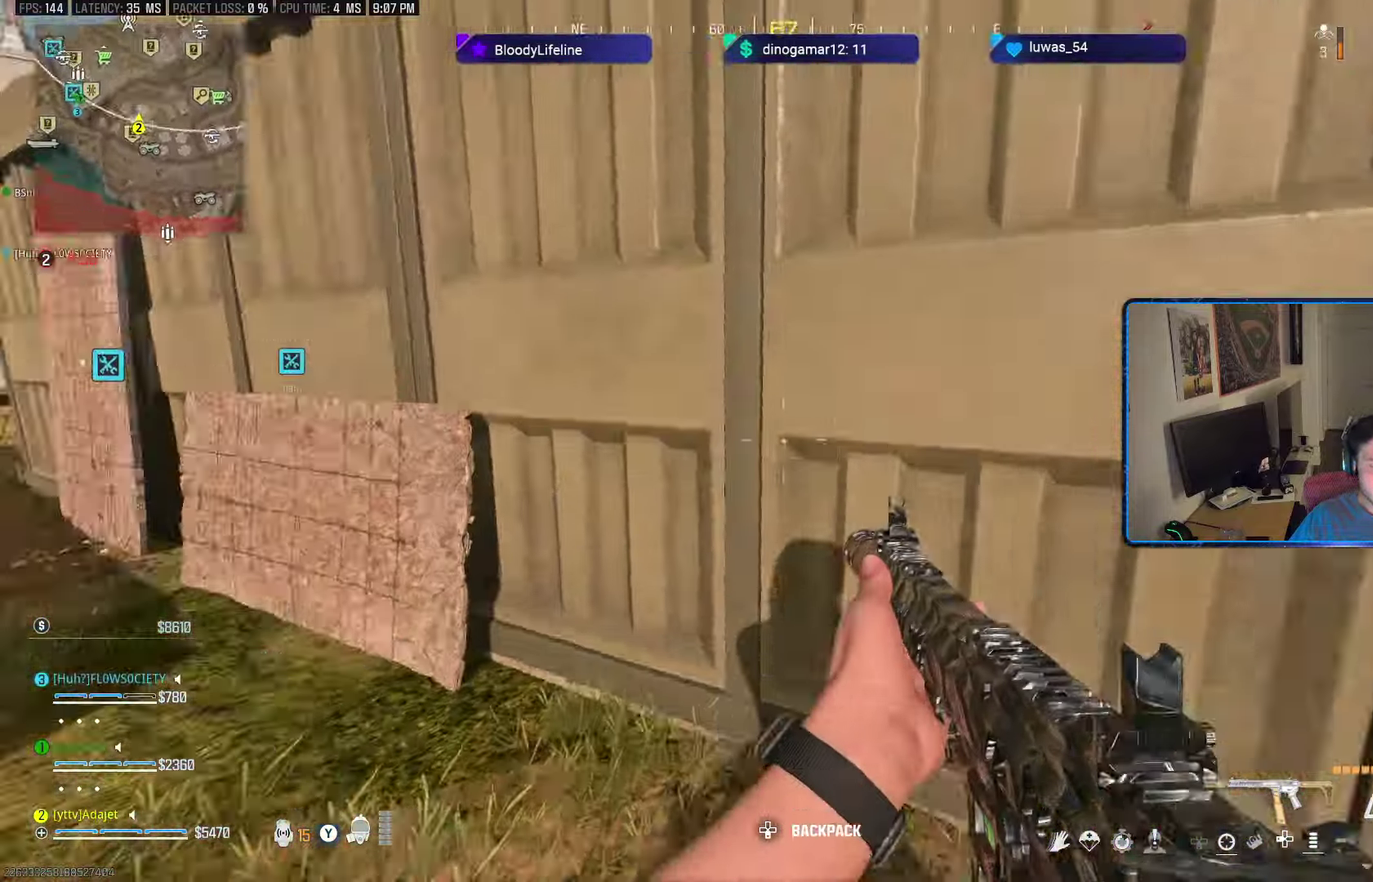
{"dt_ms": 601, "buttons": ["L2", "R2"], "left_stick": "down-left", "right_stick": "right", "button_events": [[100, "L2", "down"], [117, "R2", "down"], [434, "A", "down"], [534, "A", "up"]]}
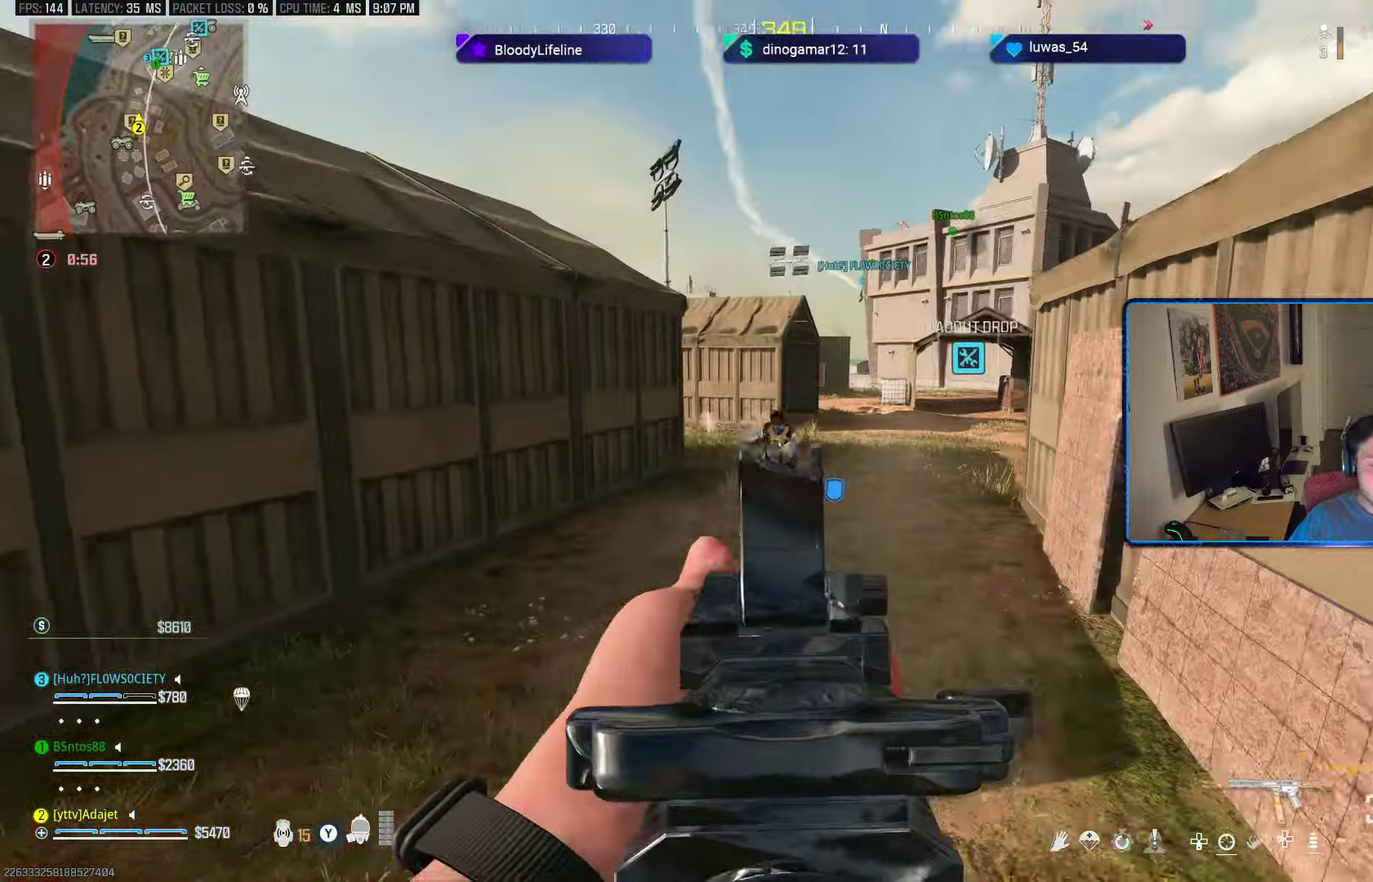
{"dt_ms": 300, "buttons": ["L2", "R2"], "left_stick": "down-left", "right_stick": "right", "button_events": []}
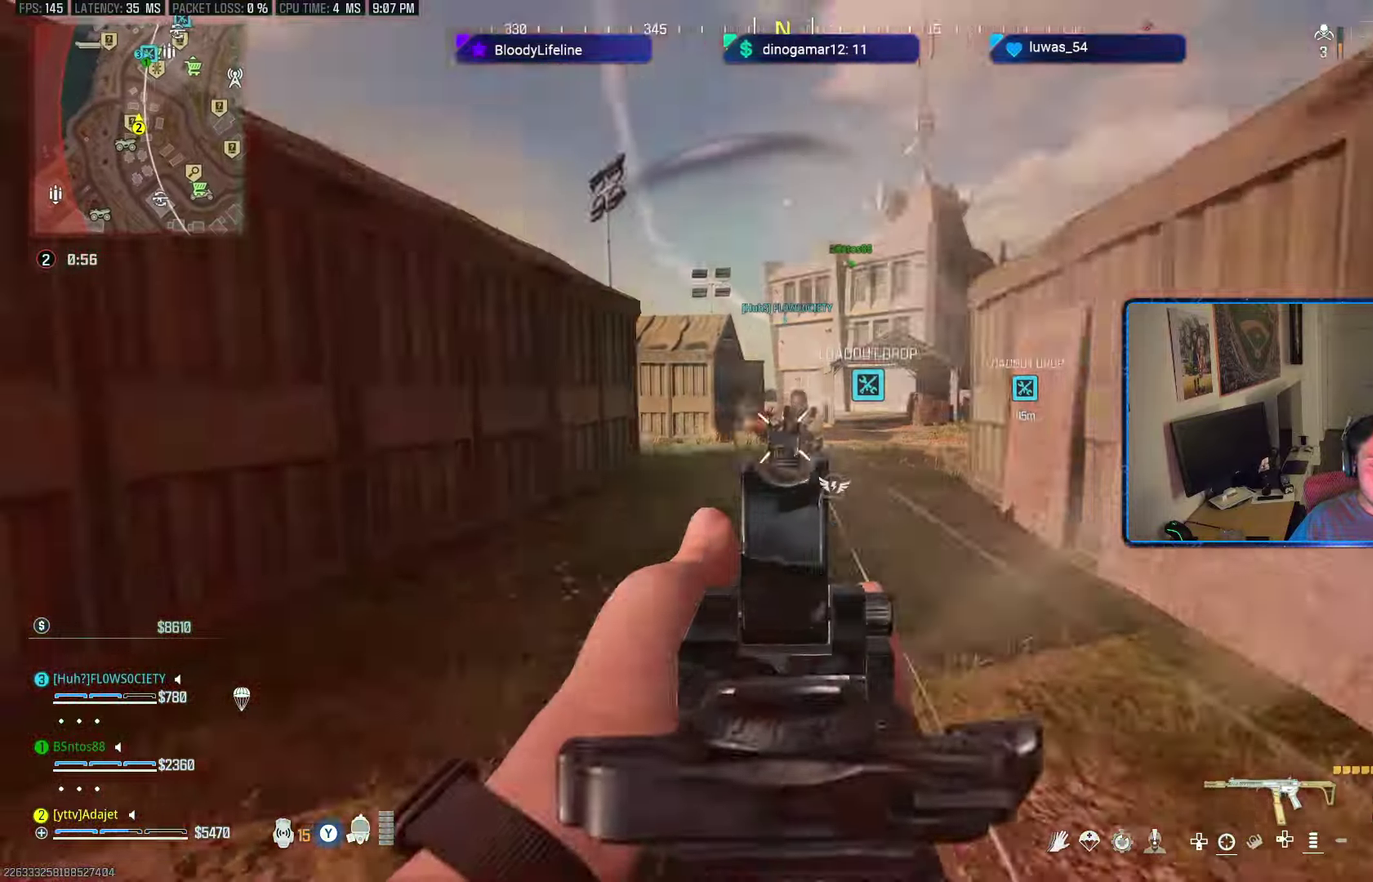
{"dt_ms": 301, "buttons": ["L2", "R2"], "left_stick": "down-left", "right_stick": "center", "button_events": [[167, "A", "down"], [284, "A", "up"]]}
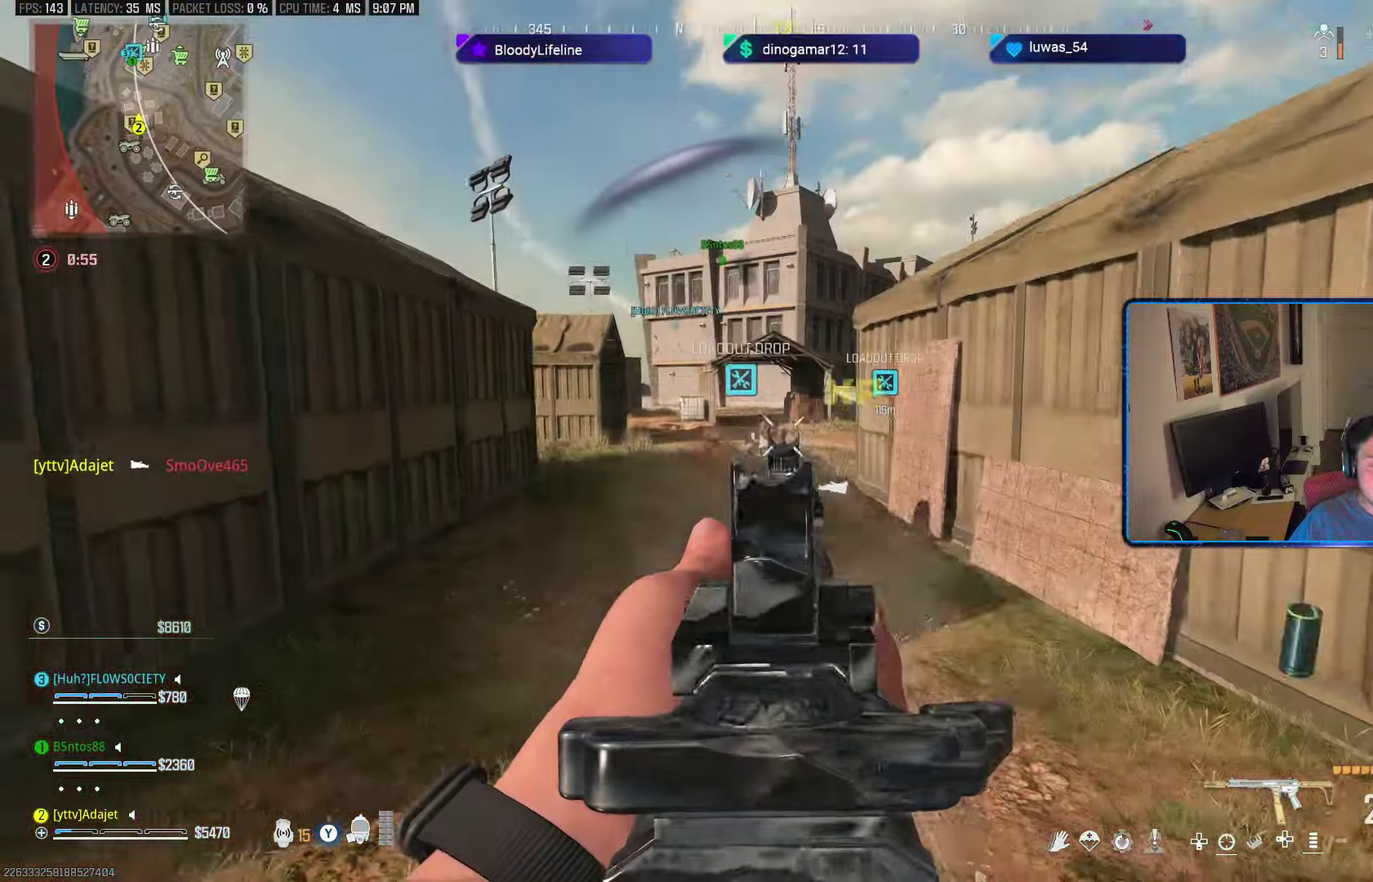
{"dt_ms": 600, "buttons": [], "left_stick": "down-left", "right_stick": "center", "button_events": [[266, "L2", "up"], [266, "R2", "up"], [300, "R1", "down"], [367, "R1", "up"]]}
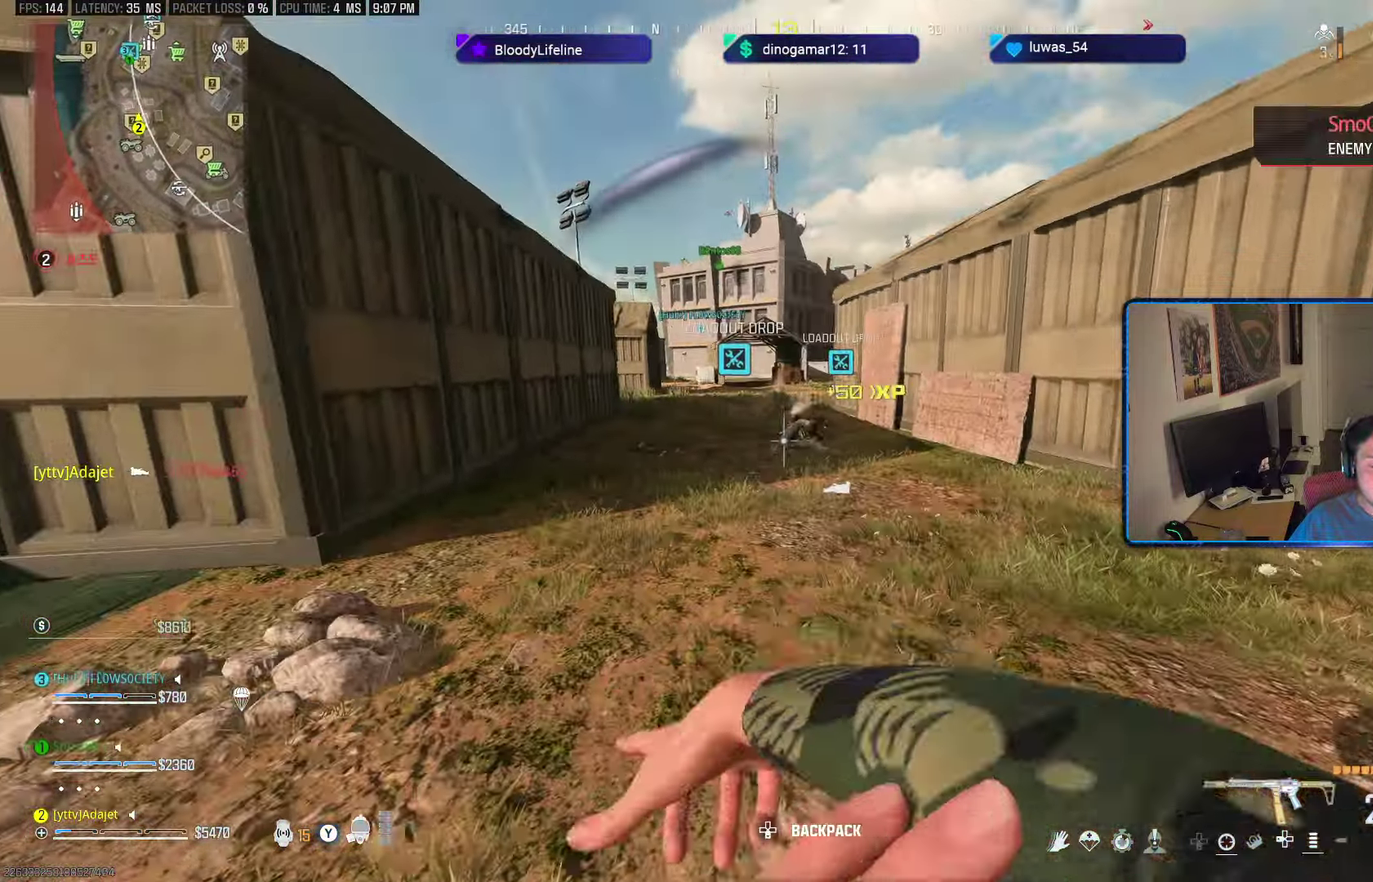
{"dt_ms": 501, "buttons": [], "left_stick": "up-left", "right_stick": "right", "button_events": []}
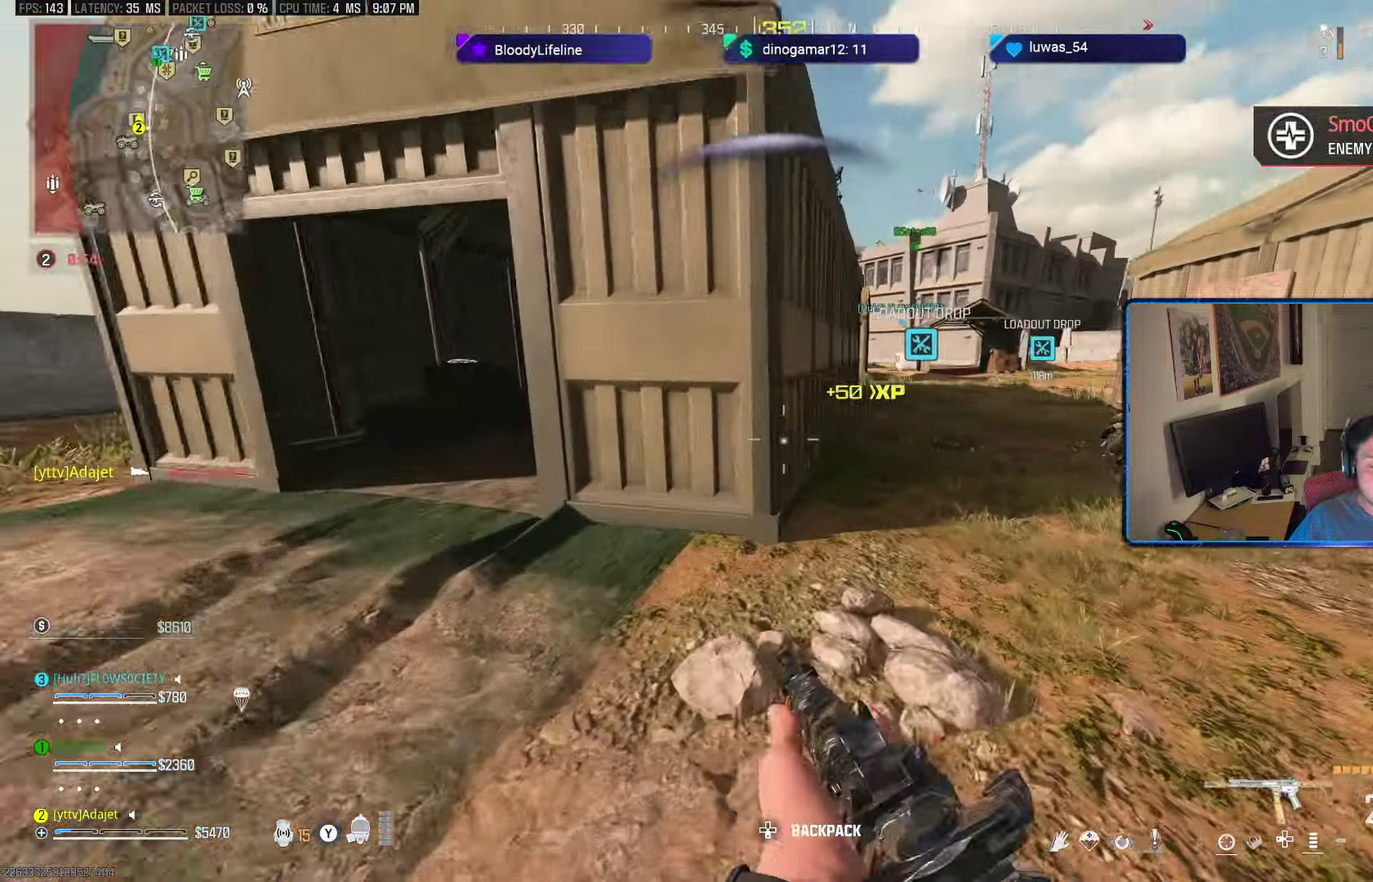
{"dt_ms": 600, "buttons": ["X"], "left_stick": "down-left", "right_stick": "center", "button_events": [[133, "R1", "down"], [416, "R1", "up"], [600, "X", "down"]]}
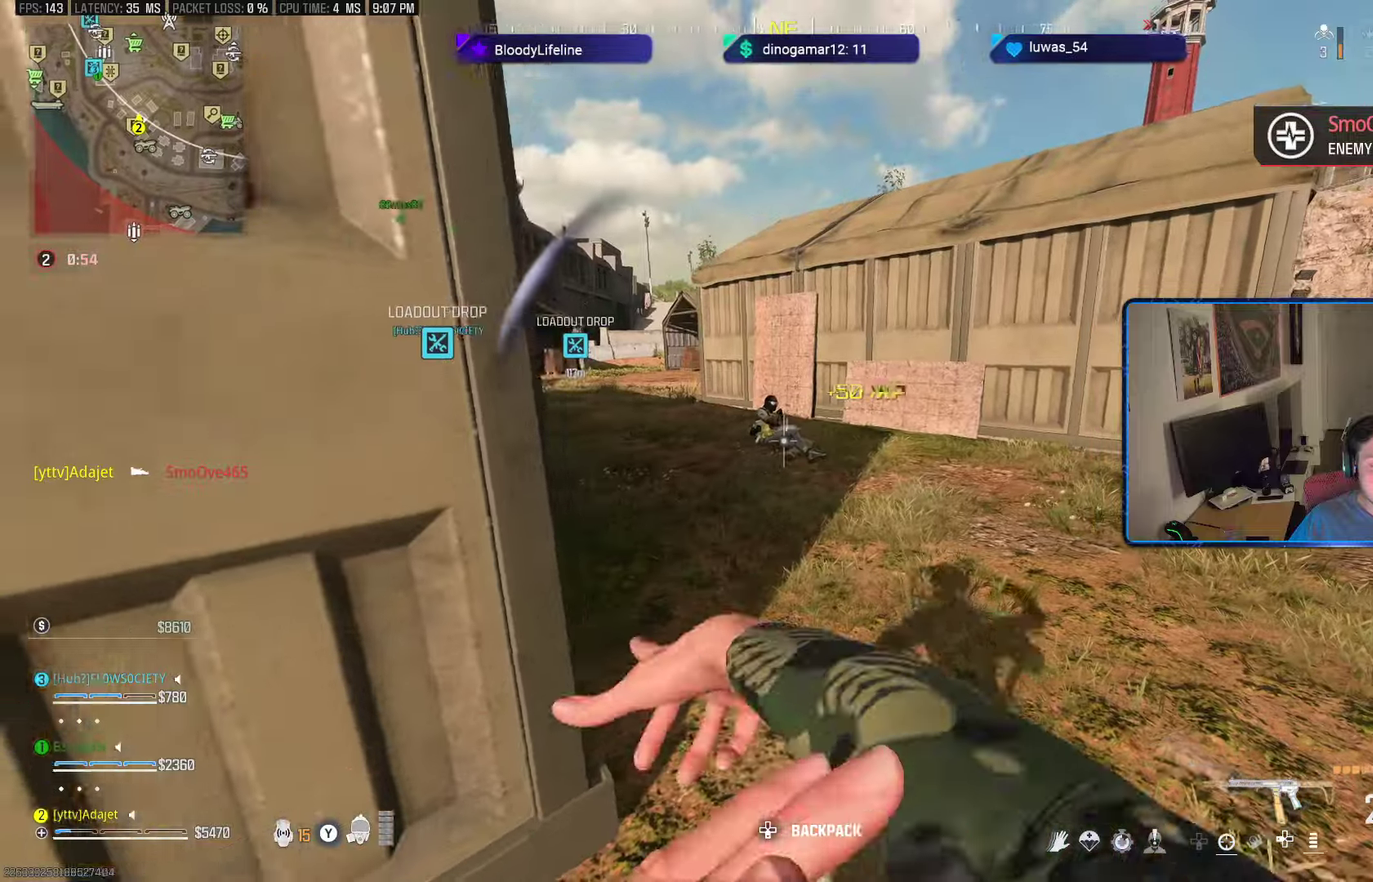
{"dt_ms": 600, "buttons": ["X"], "left_stick": "up", "right_stick": "center", "button_events": []}
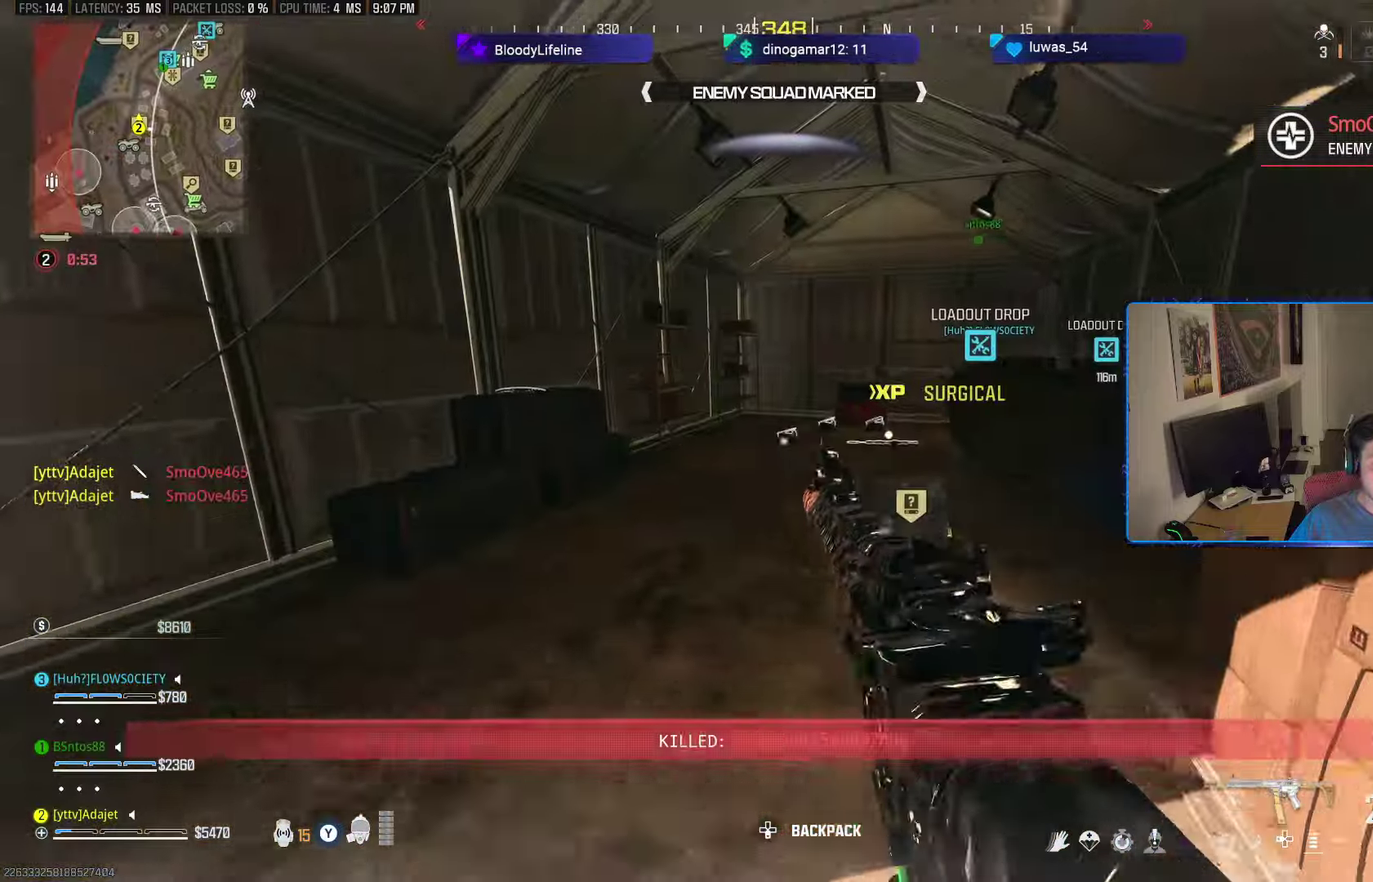
{"dt_ms": 601, "buttons": [], "left_stick": "right", "right_stick": "center", "button_events": [[317, "X", "up"]]}
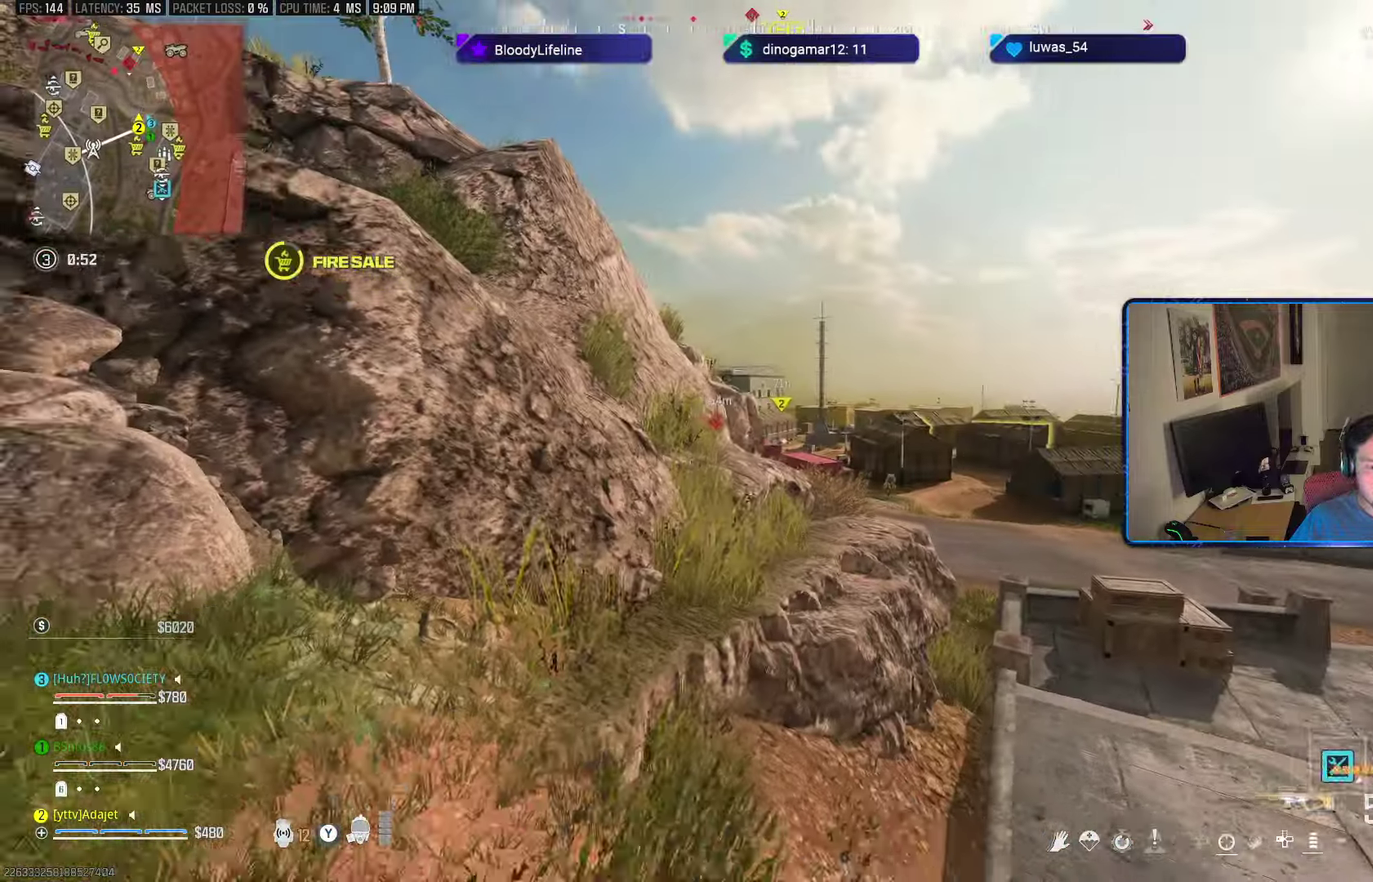
{"dt_ms": 500, "buttons": ["L2"], "left_stick": "right", "right_stick": "center", "button_events": [[300, "L2", "down"]]}
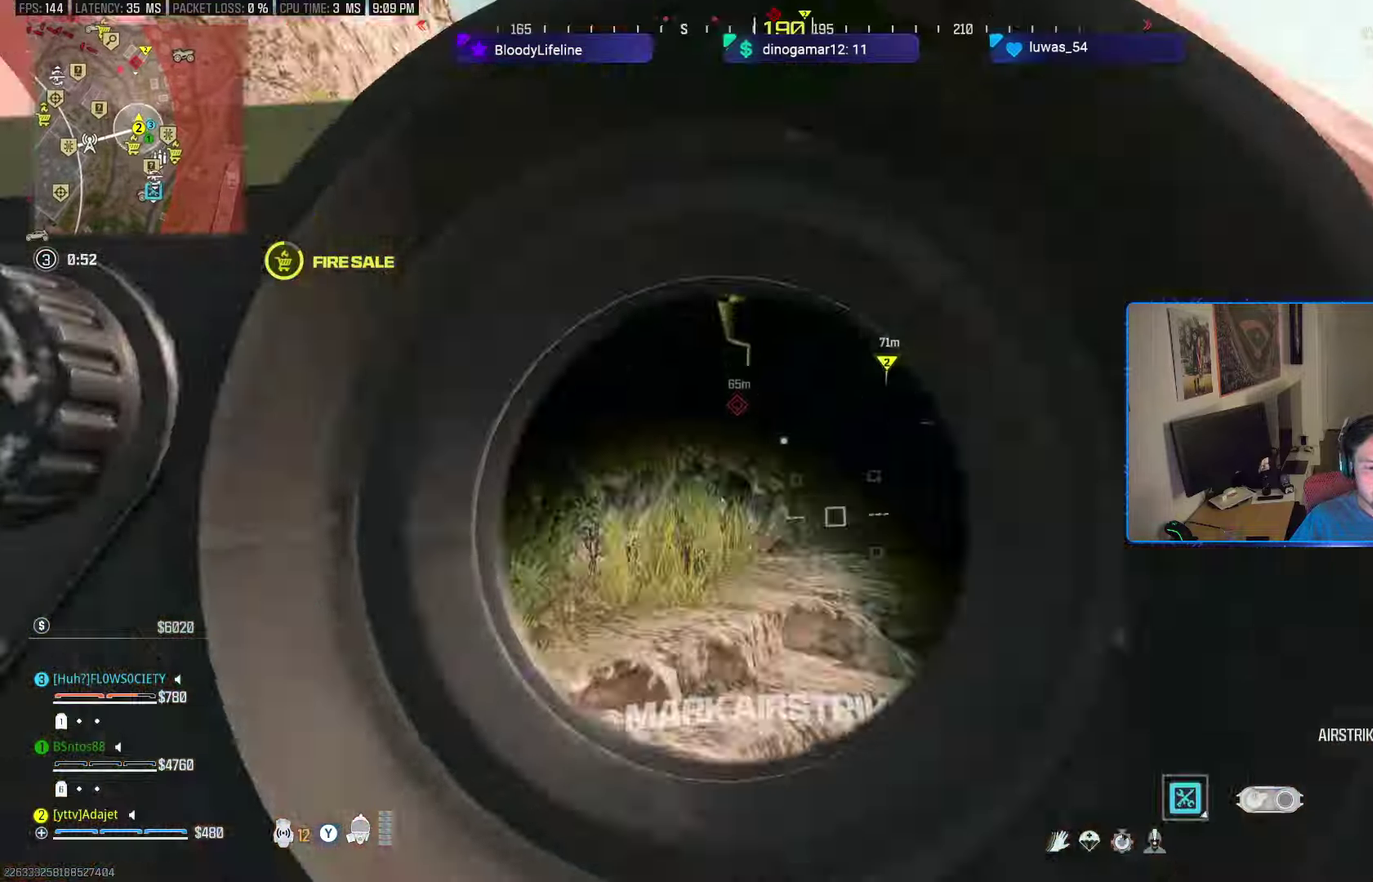
{"dt_ms": 301, "buttons": ["L2"], "left_stick": "left", "right_stick": "center", "button_events": [[167, "A", "down"], [284, "A", "up"]]}
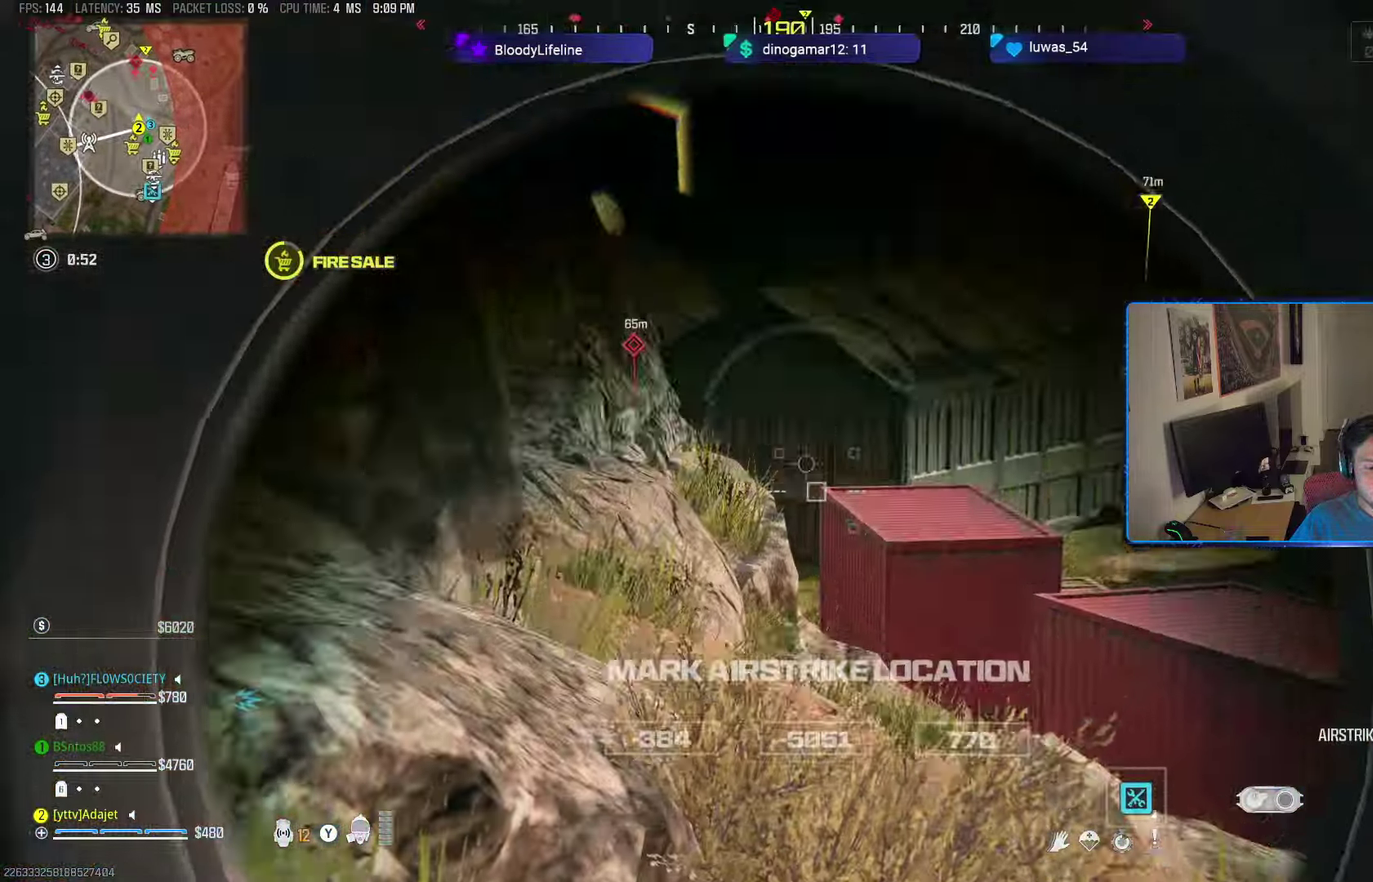
{"dt_ms": 300, "buttons": [], "left_stick": "left", "right_stick": "center", "button_events": [[66, "R2", "down"], [183, "L2", "up"], [183, "R2", "up"]]}
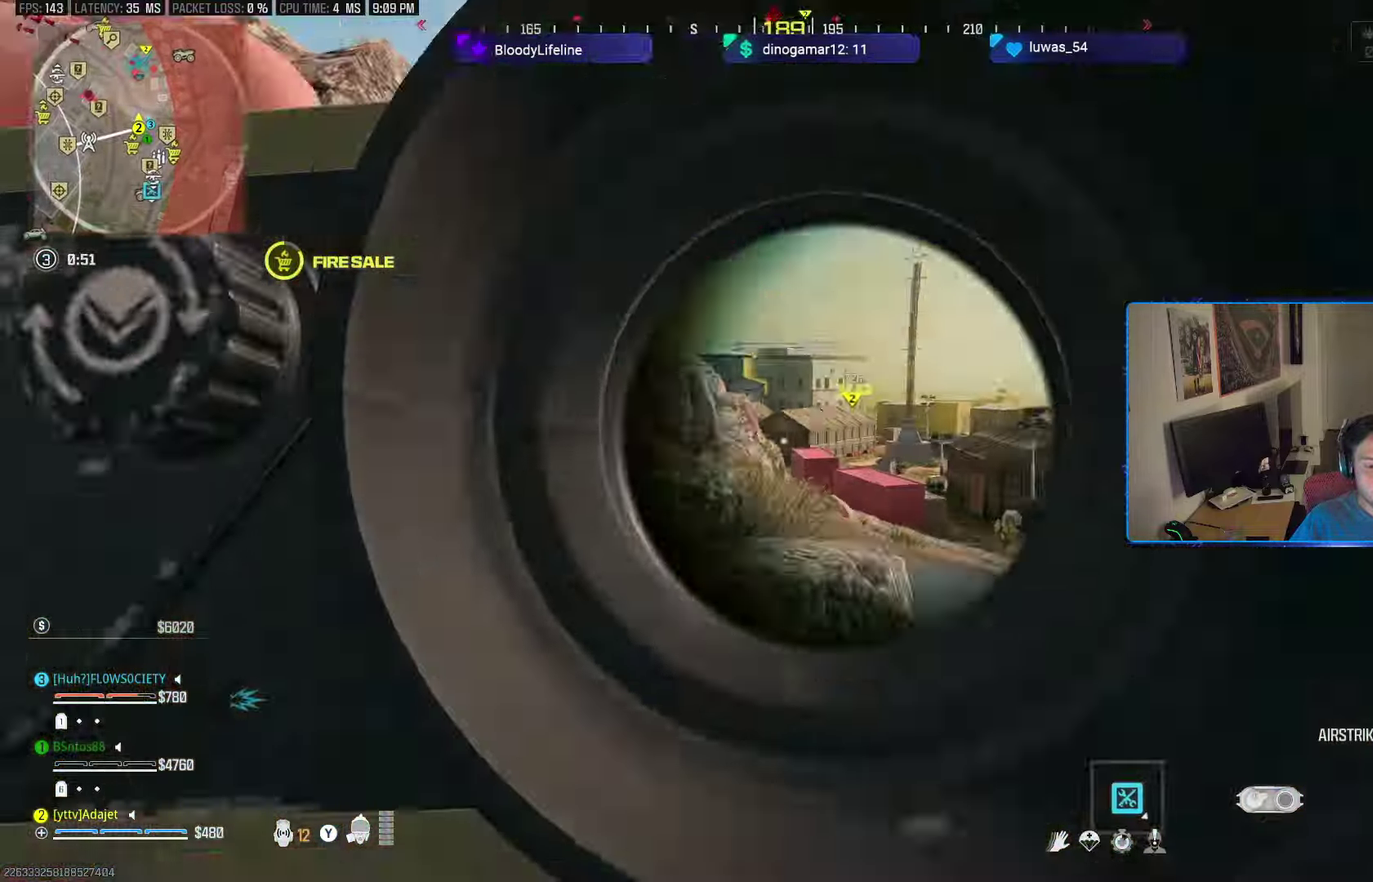
{"dt_ms": 601, "buttons": ["Y"], "left_stick": "up-left", "right_stick": "center", "button_events": [[551, "Y", "down"]]}
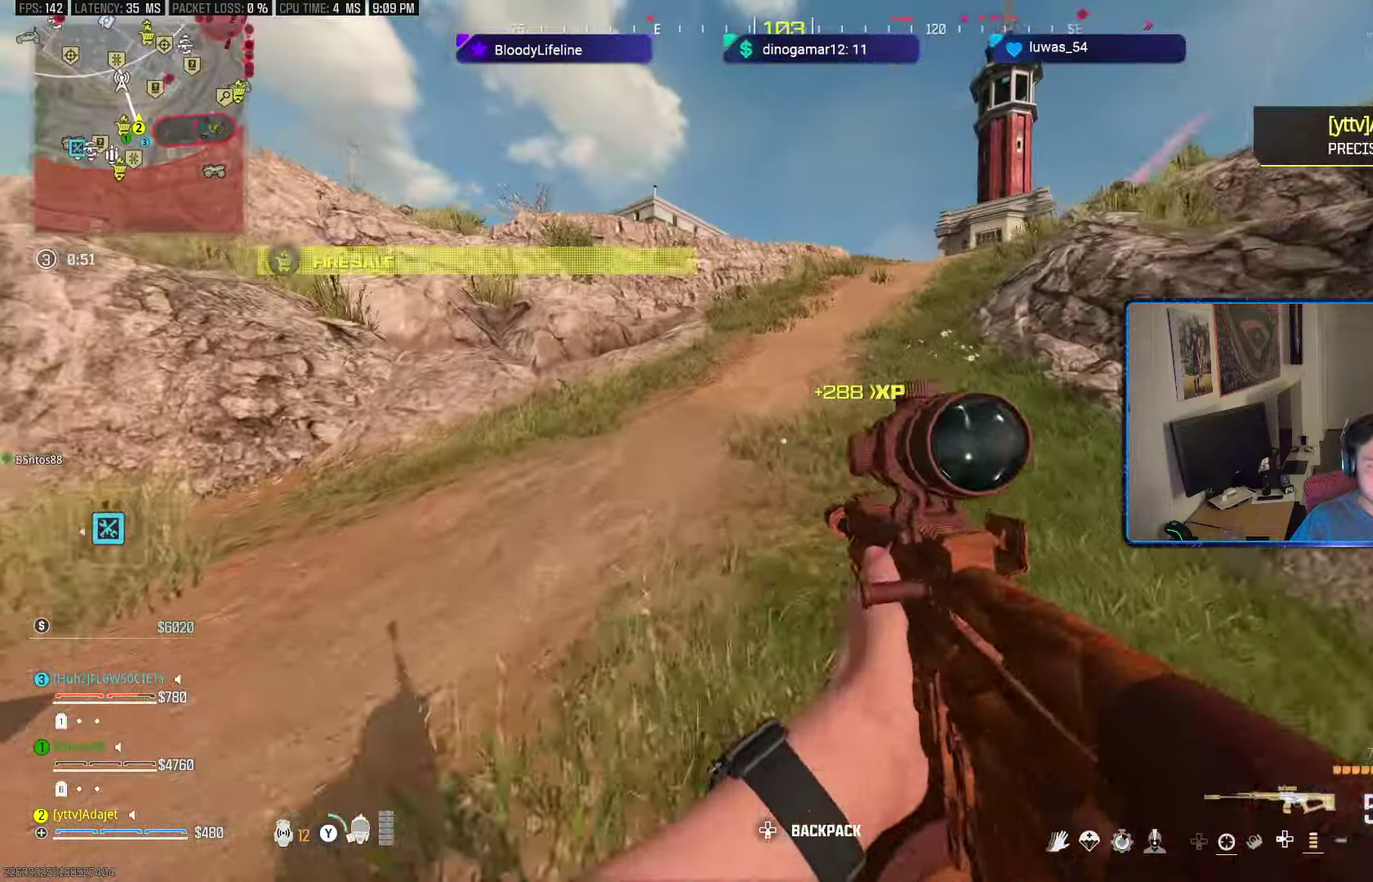
{"dt_ms": 600, "buttons": ["A", "Y"], "left_stick": "up-left", "right_stick": "up-right", "button_events": [[33, "Y", "up"], [517, "A", "down"], [600, "Y", "down"]]}
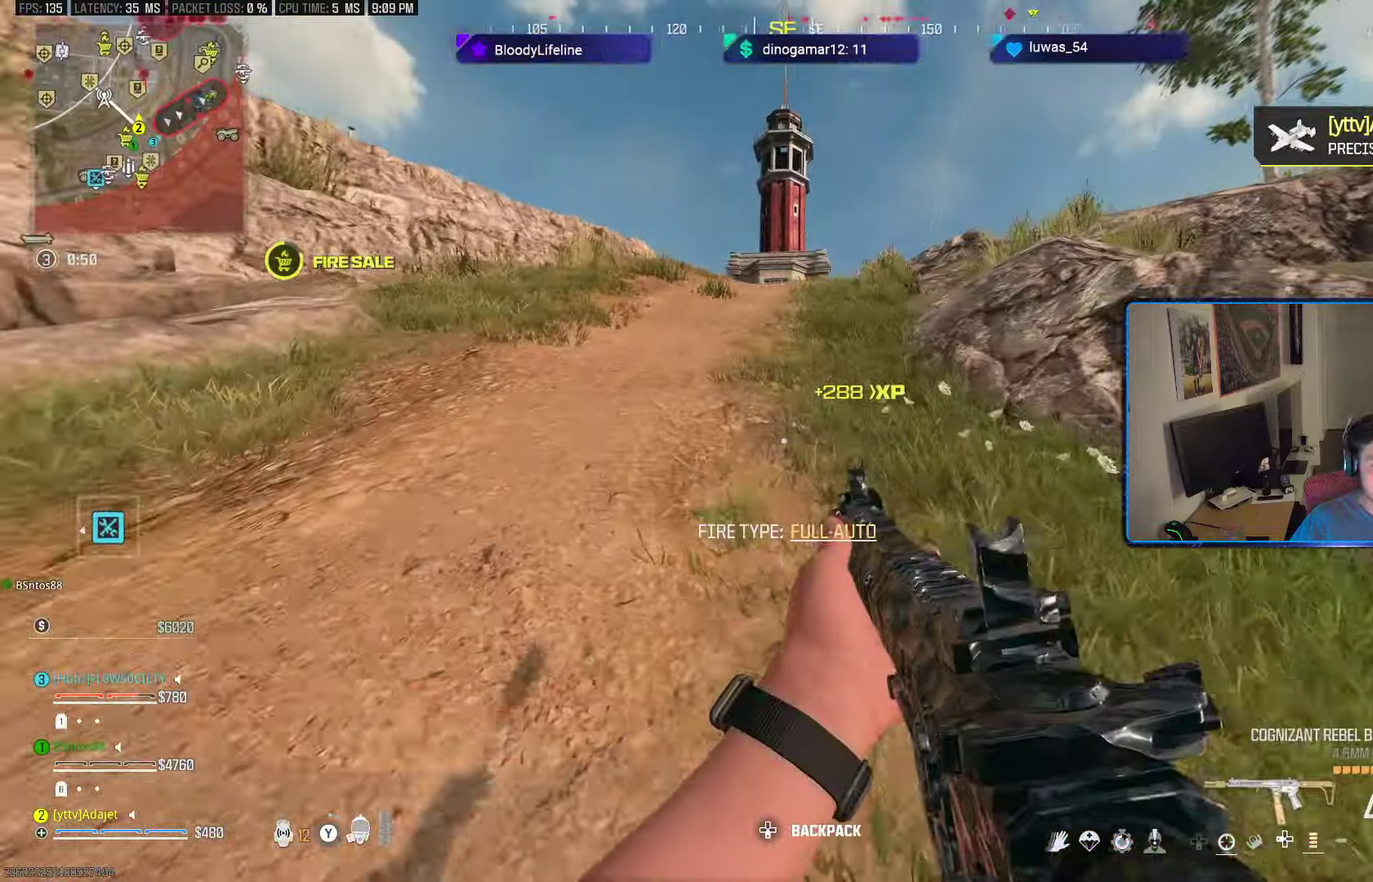
{"dt_ms": 601, "buttons": ["Y"], "left_stick": "up", "right_stick": "center", "button_events": [[17, "A", "up"], [67, "Y", "up"], [567, "Y", "down"]]}
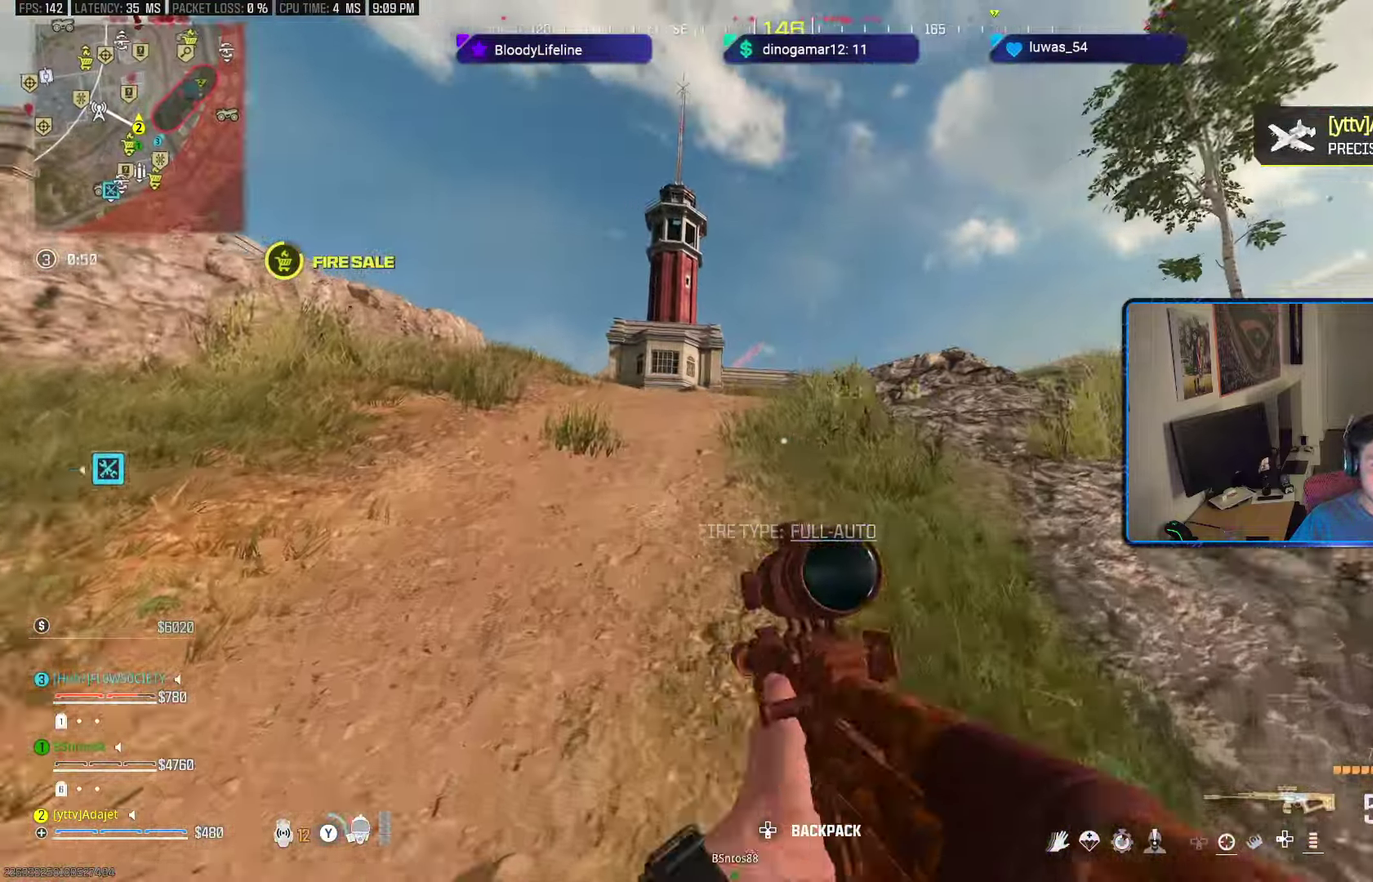
{"dt_ms": 500, "buttons": [], "left_stick": "up-left", "right_stick": "center", "button_events": [[200, "Y", "up"]]}